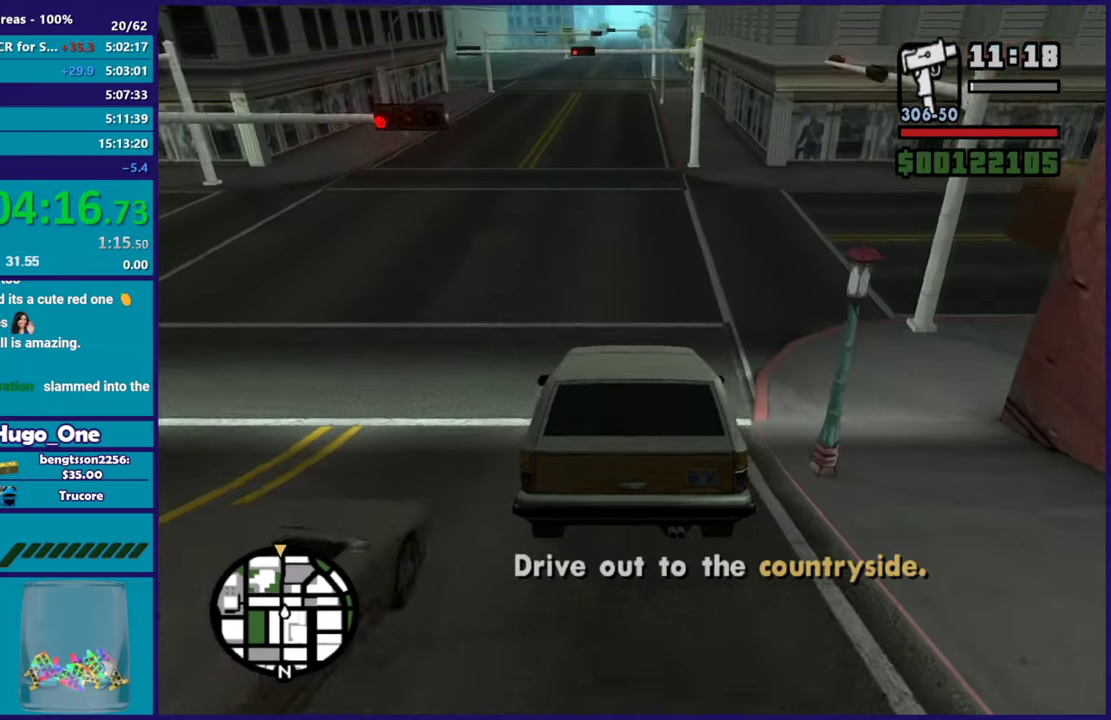
Gameplay with a controller (Xbox layout); each line is a JSON object with the inputs held at the frame after it. "events" lists button and stick changes between this image and that frame as [ms after this image, input, new state], when the widget could be followed in between.
{"buttons": ["R2"], "left_stick": "center", "right_stick": "center", "events": []}
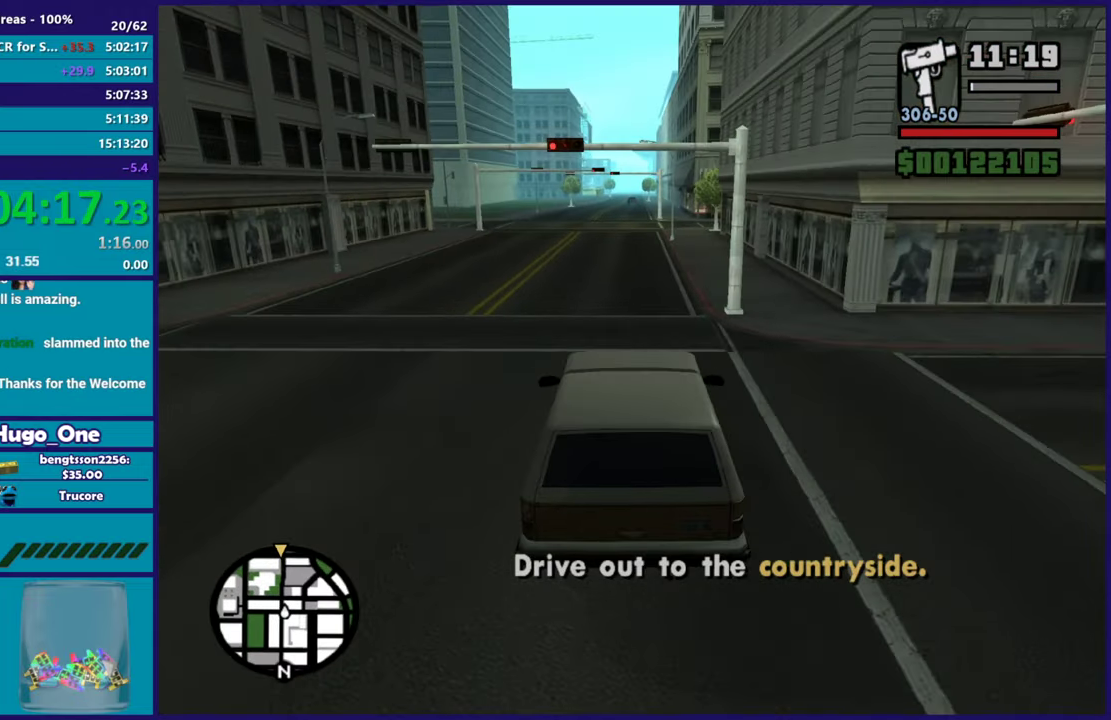
{"buttons": ["R2"], "left_stick": "center", "right_stick": "left", "events": [[283, "right_stick", "down-left"], [467, "right_stick", "left"]]}
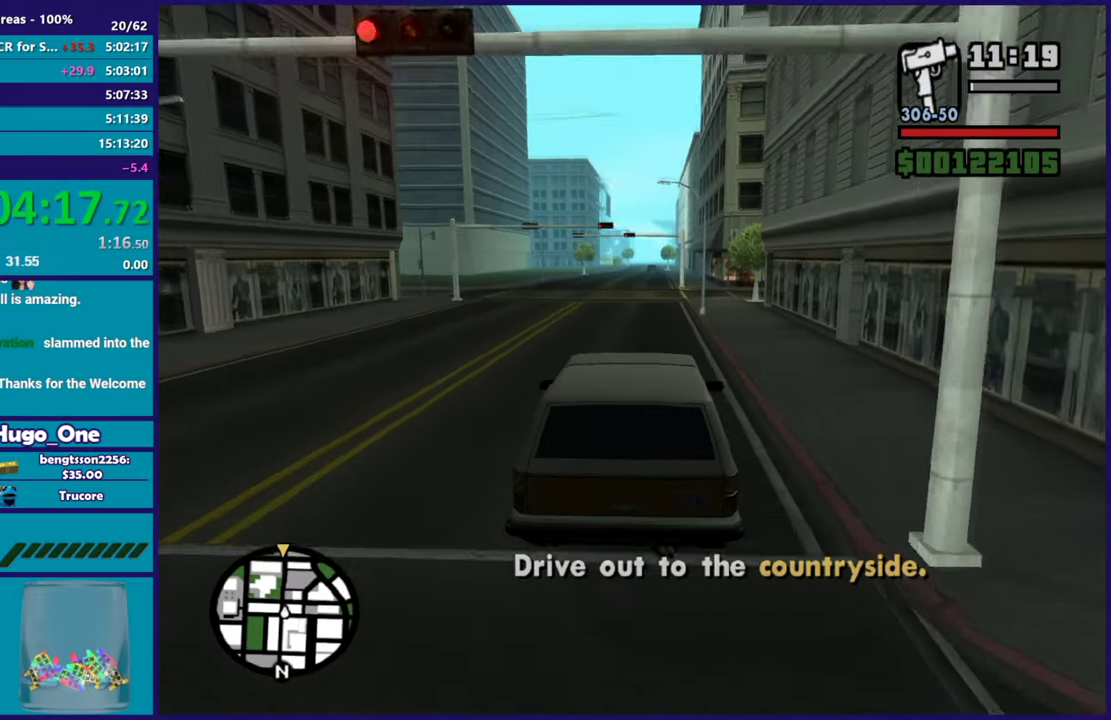
{"buttons": ["R2"], "left_stick": "center", "right_stick": "down-left", "events": [[451, "right_stick", "down-left"]]}
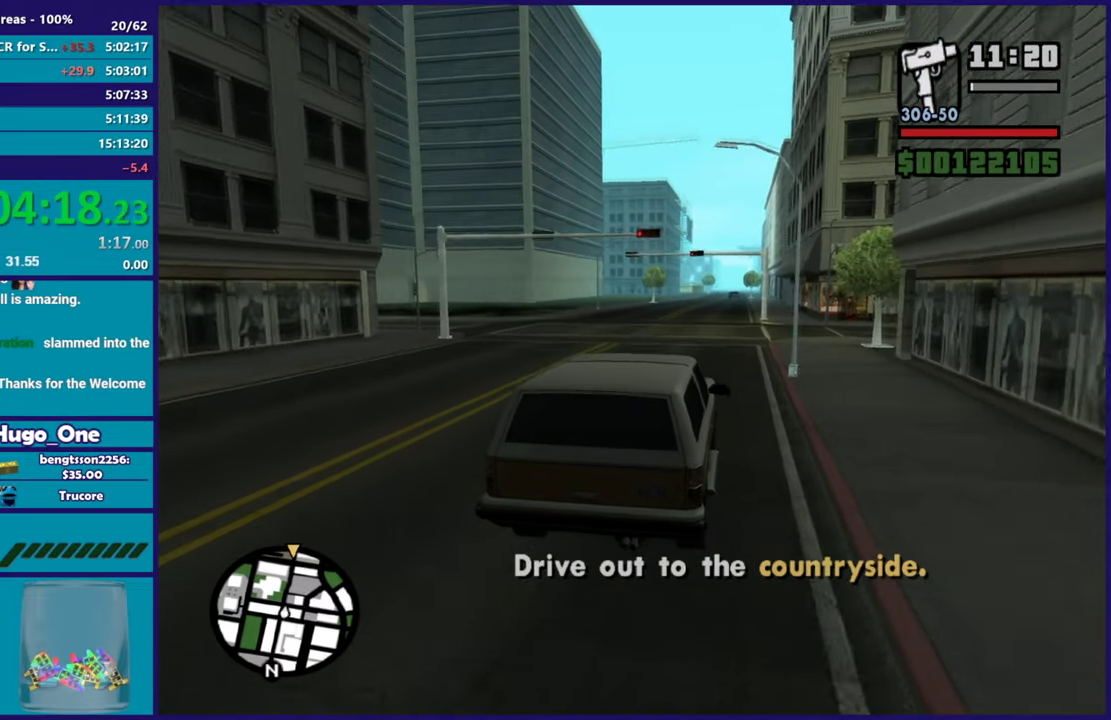
{"buttons": ["R2"], "left_stick": "center", "right_stick": "down-left", "events": []}
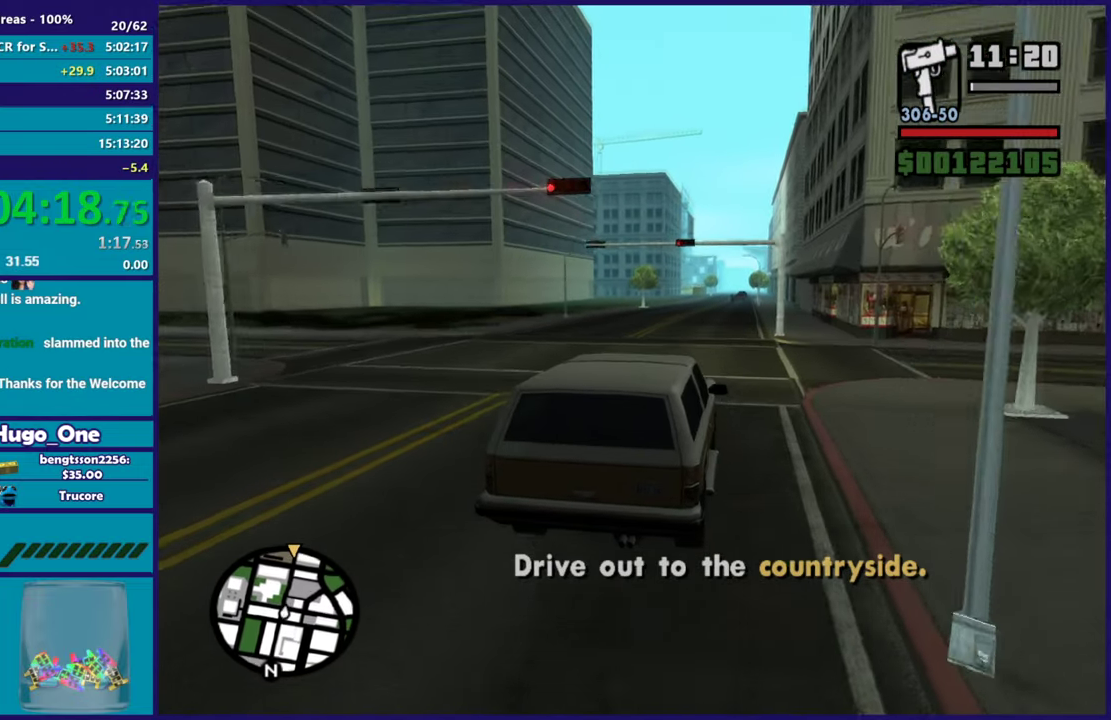
{"buttons": ["R2"], "left_stick": "center", "right_stick": "down-left", "events": []}
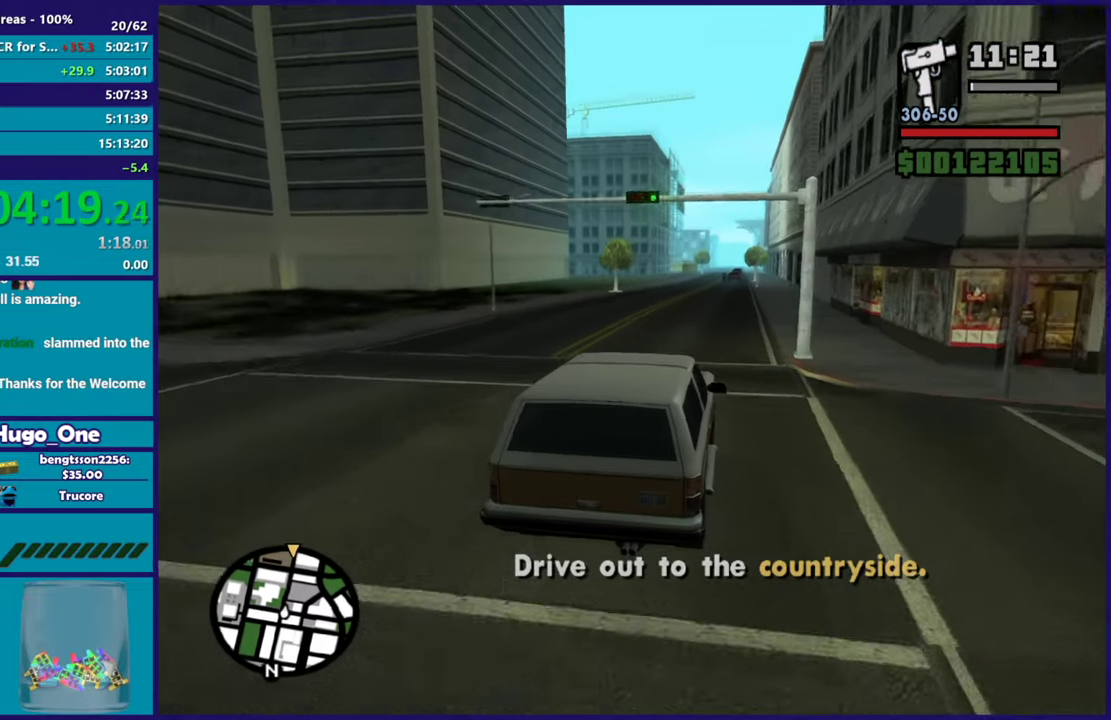
{"buttons": ["R2"], "left_stick": "center", "right_stick": "down-left", "events": []}
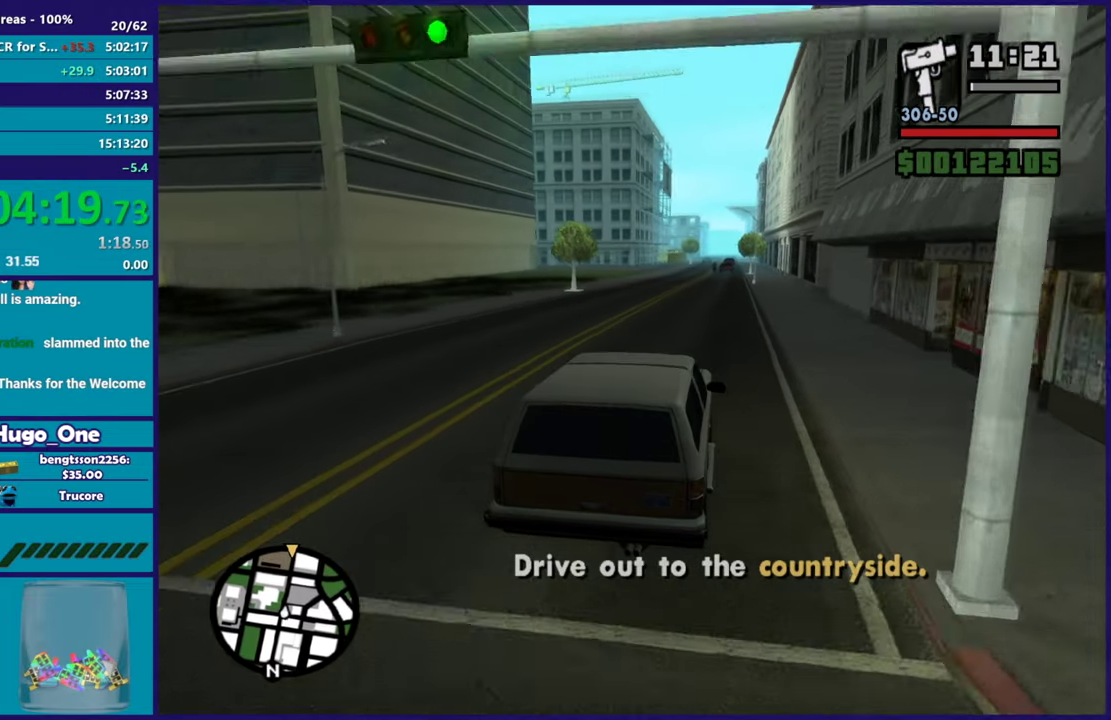
{"buttons": ["R2"], "left_stick": "up-left", "right_stick": "down-left", "events": [[134, "right_stick", "center"], [217, "left_stick", "right"], [217, "right_stick", "down-left"], [317, "left_stick", "center"], [384, "left_stick", "up-left"]]}
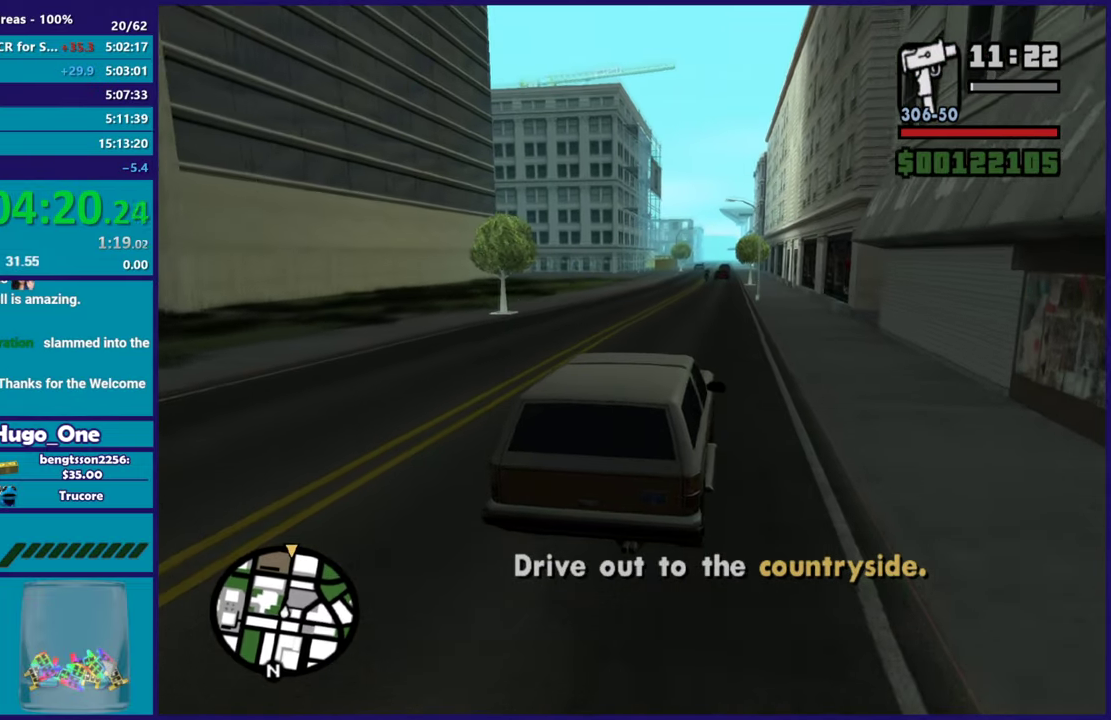
{"buttons": ["R2"], "left_stick": "center", "right_stick": "down-left", "events": [[33, "left_stick", "center"], [100, "left_stick", "right"], [200, "left_stick", "center"]]}
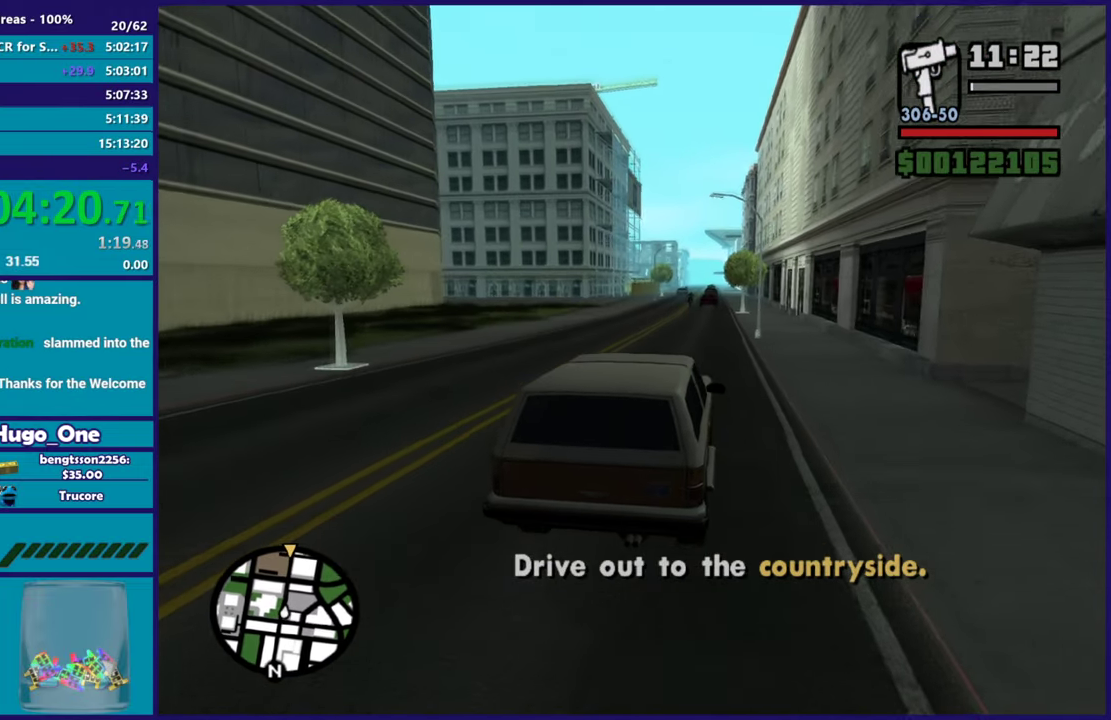
{"buttons": ["R2"], "left_stick": "center", "right_stick": "down-left", "events": [[66, "left_stick", "up-left"], [250, "left_stick", "right"], [367, "left_stick", "center"]]}
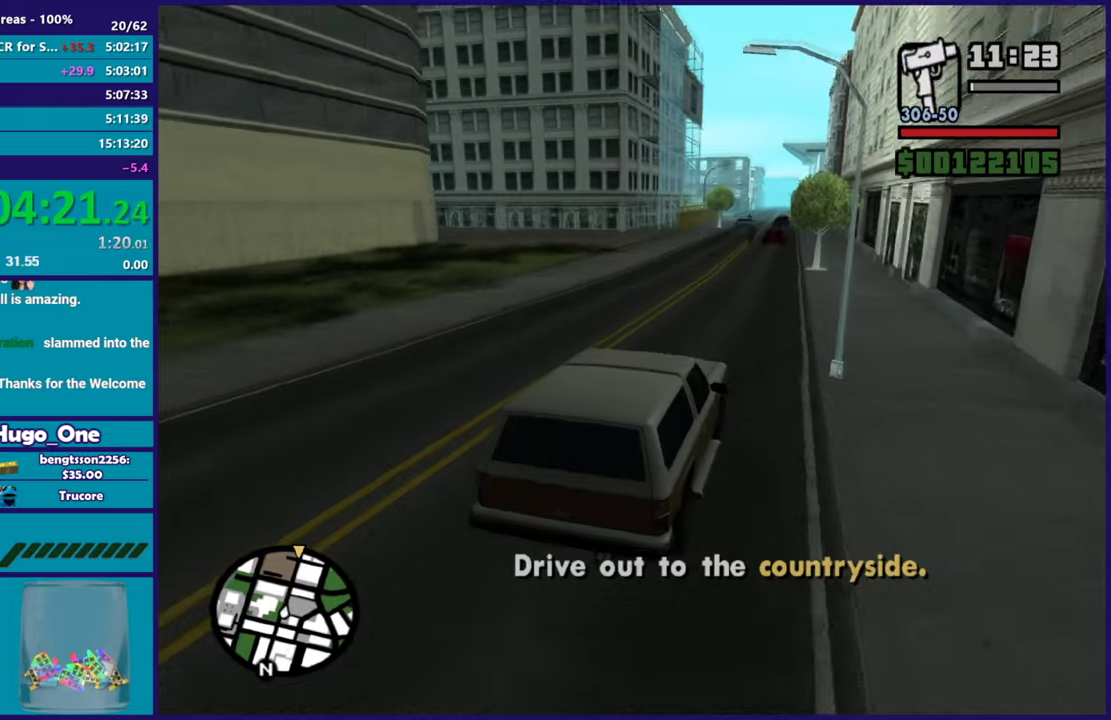
{"buttons": ["R2"], "left_stick": "left", "right_stick": "down-left", "events": [[150, "left_stick", "up-left"], [300, "left_stick", "center"], [484, "left_stick", "left"]]}
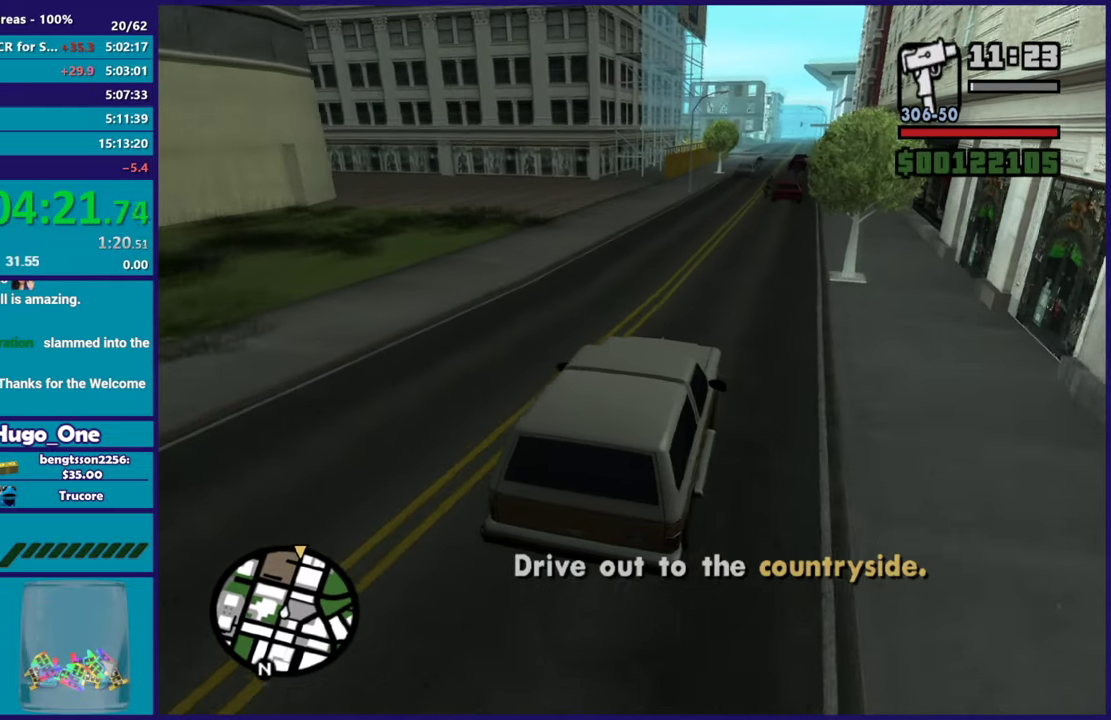
{"buttons": ["R2"], "left_stick": "left", "right_stick": "down-left", "events": [[100, "left_stick", "center"], [150, "left_stick", "right"], [350, "left_stick", "center"], [500, "left_stick", "left"]]}
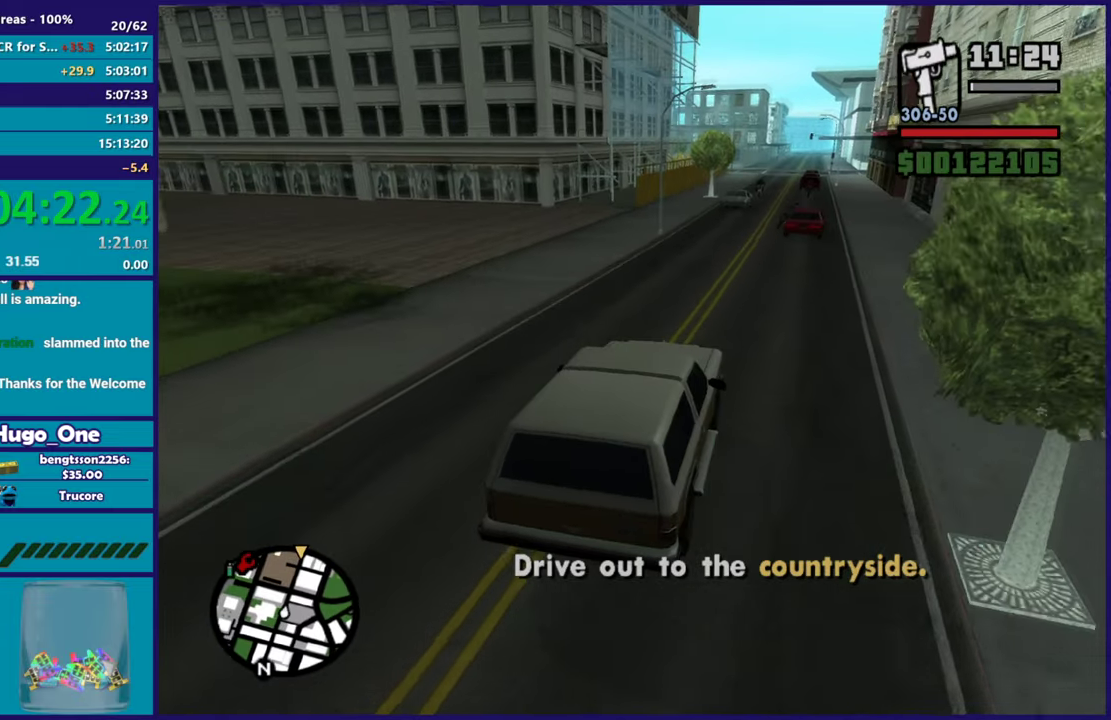
{"buttons": ["R2"], "left_stick": "right", "right_stick": "down-left", "events": [[184, "left_stick", "right"]]}
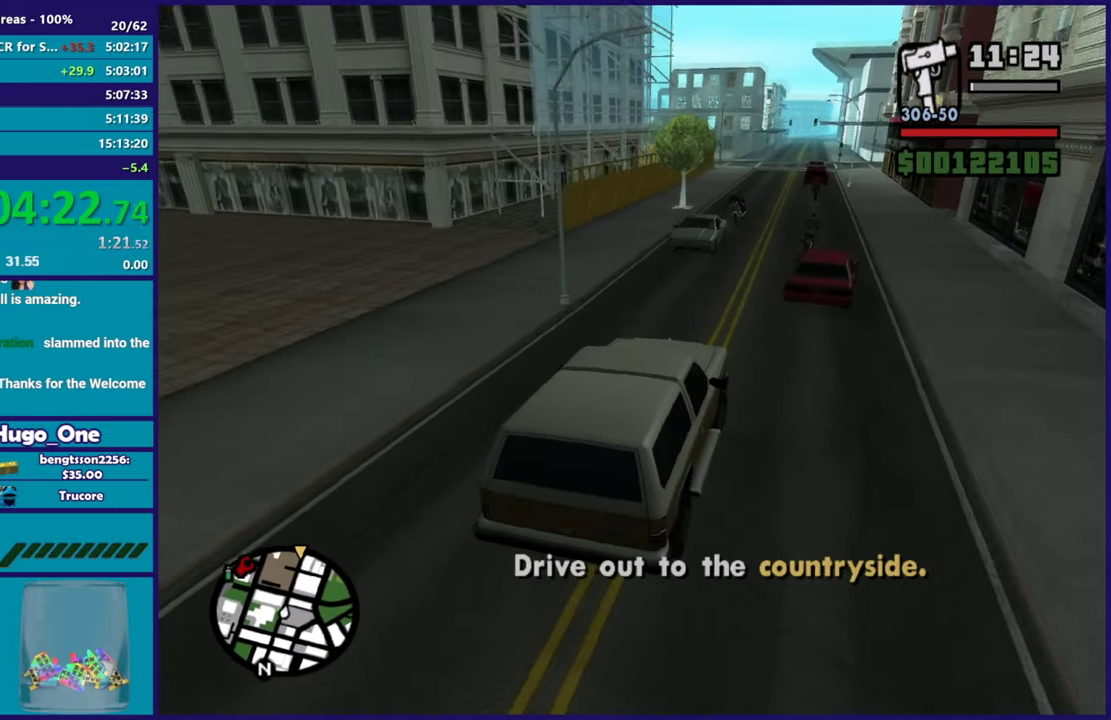
{"buttons": ["R2"], "left_stick": "left", "right_stick": "down-left", "events": [[116, "left_stick", "left"], [317, "left_stick", "down-right"], [417, "left_stick", "left"]]}
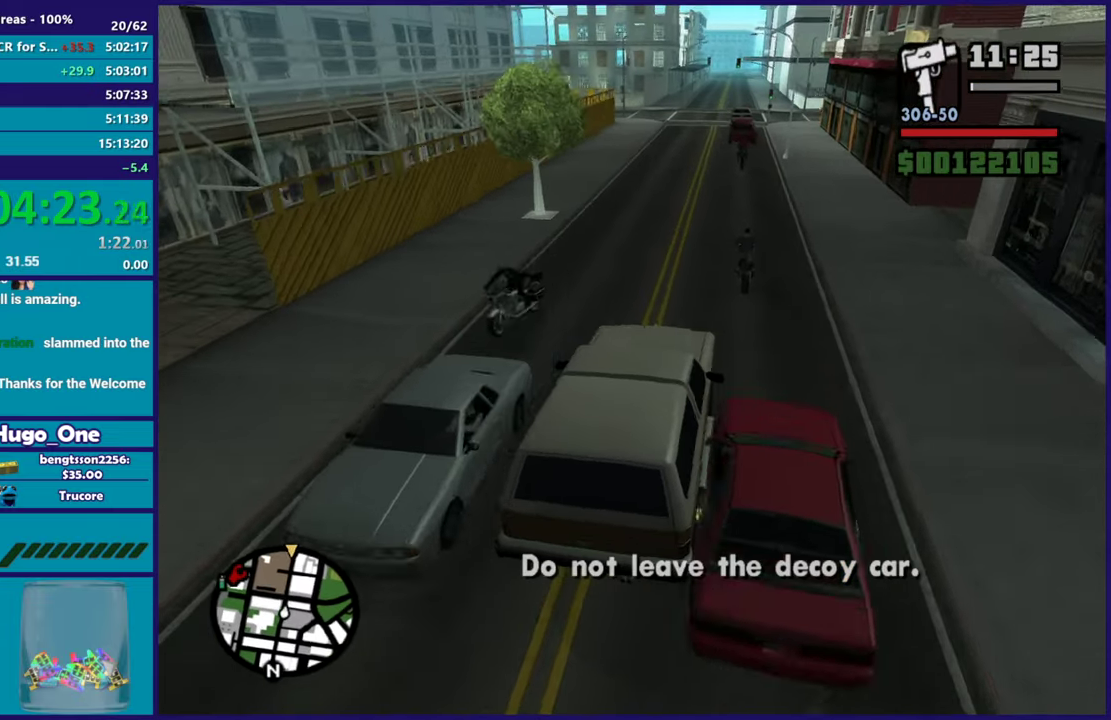
{"buttons": ["R2"], "left_stick": "center", "right_stick": "down-left", "events": [[34, "left_stick", "down-left"], [150, "left_stick", "center"], [234, "left_stick", "down-right"], [317, "left_stick", "right"], [484, "left_stick", "center"]]}
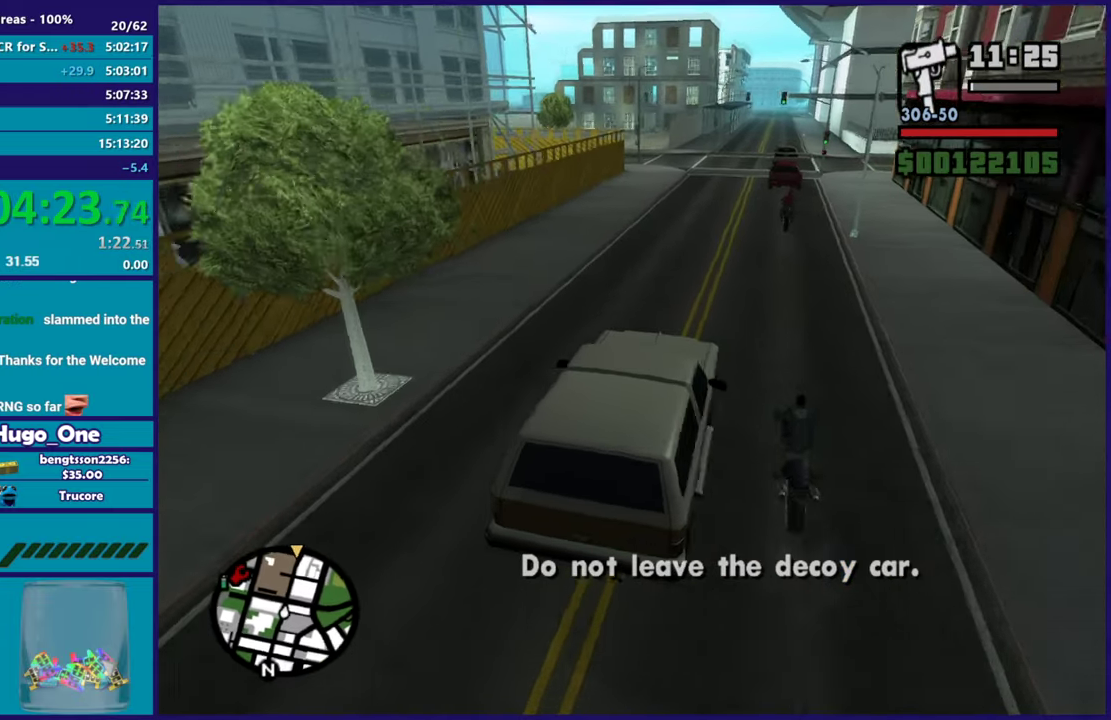
{"buttons": ["R2"], "left_stick": "left", "right_stick": "down-left", "events": [[500, "left_stick", "left"]]}
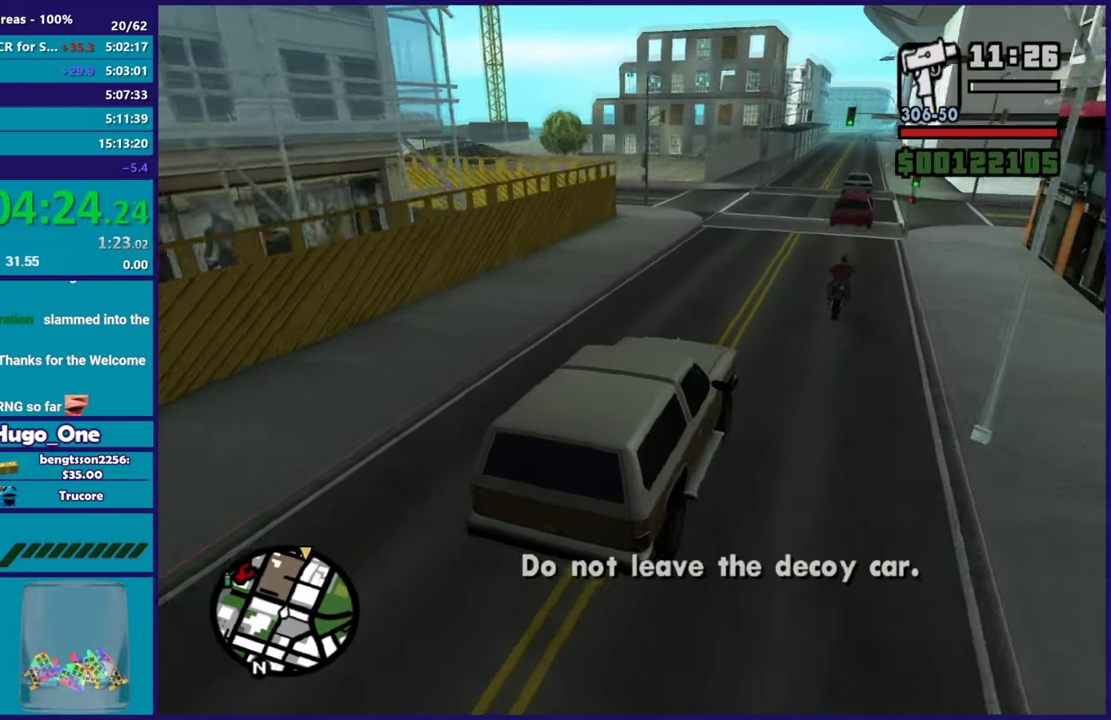
{"buttons": ["R2"], "left_stick": "up-left", "right_stick": "down-left", "events": [[50, "right_stick", "center"], [217, "left_stick", "up-left"], [300, "right_stick", "down-left"]]}
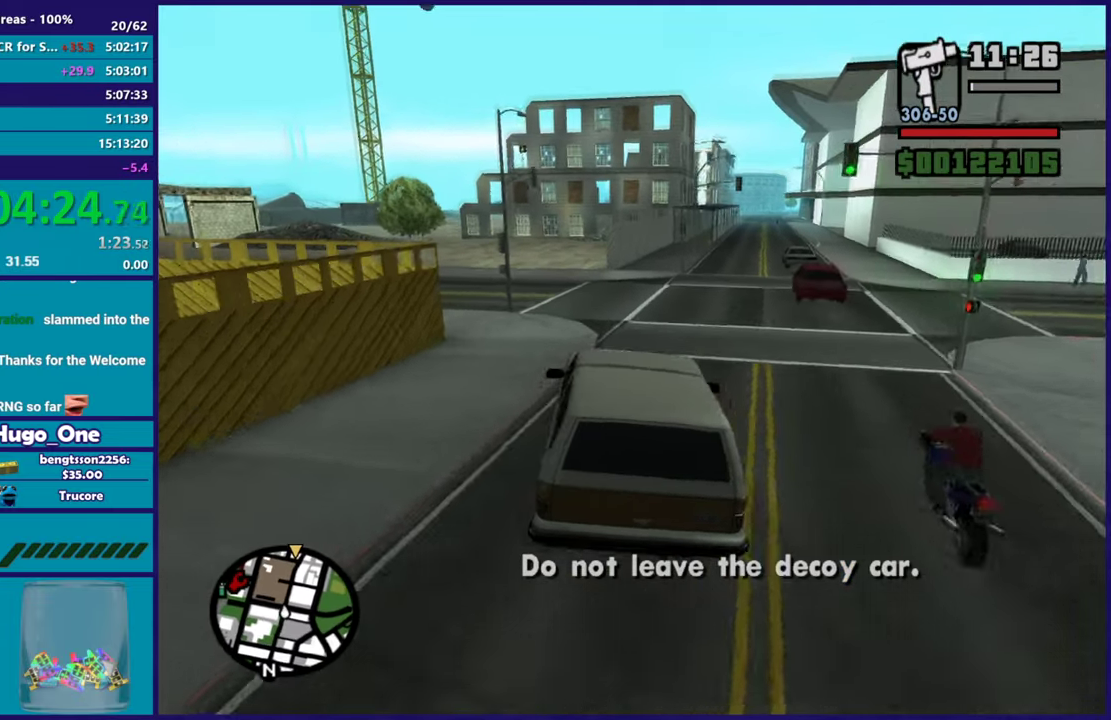
{"buttons": ["R2"], "left_stick": "up-left", "right_stick": "down-left", "events": [[200, "left_stick", "up"], [250, "left_stick", "up-right"], [317, "left_stick", "center"], [400, "left_stick", "up-left"]]}
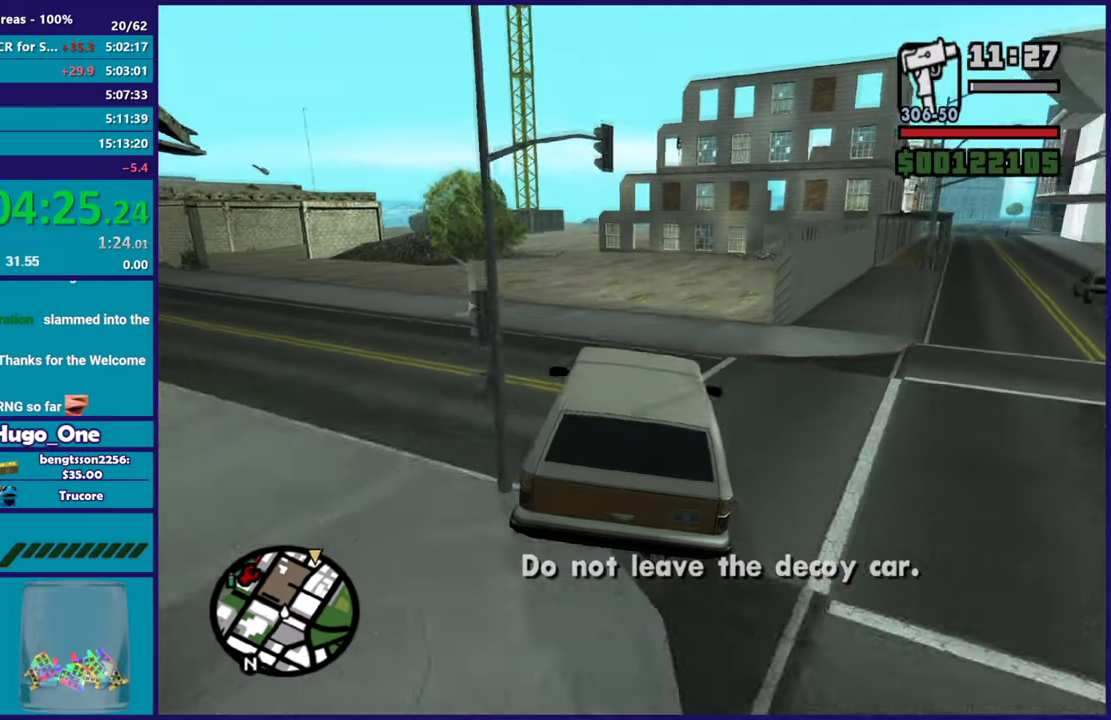
{"buttons": ["R2"], "left_stick": "up-left", "right_stick": "down-left", "events": [[167, "right_stick", "center"], [200, "left_stick", "right"], [267, "left_stick", "center"], [351, "left_stick", "up-left"], [417, "right_stick", "down-left"]]}
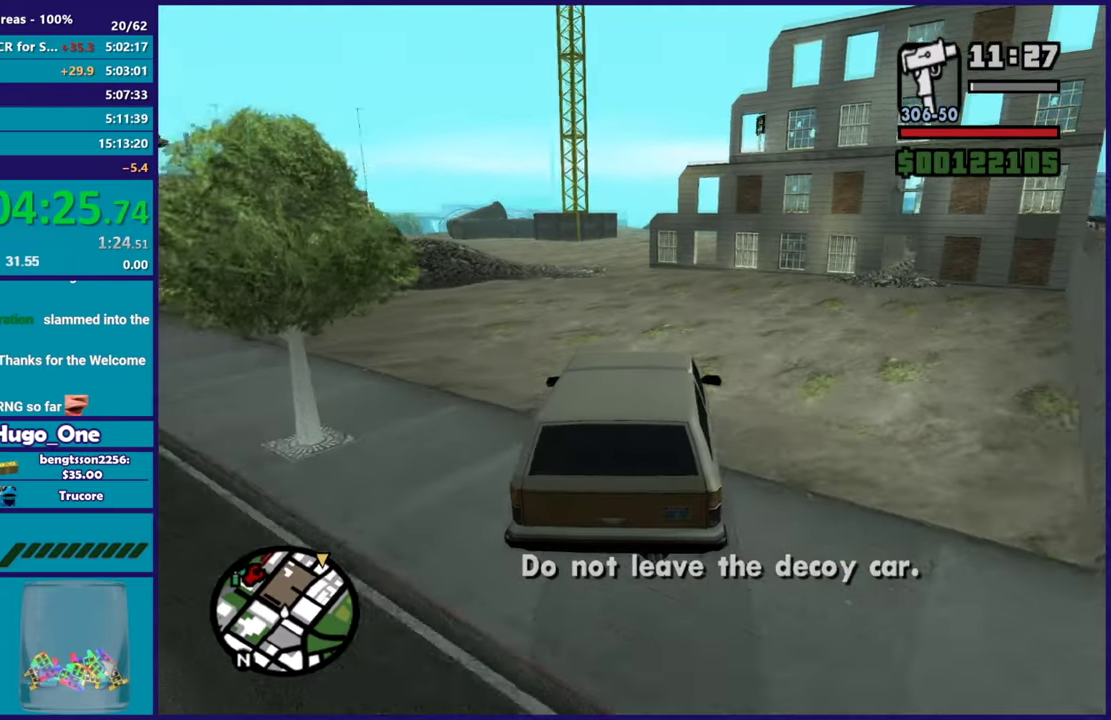
{"buttons": ["R2"], "left_stick": "center", "right_stick": "center", "events": [[83, "left_stick", "center"], [83, "right_stick", "center"], [150, "left_stick", "up-left"], [350, "left_stick", "center"], [367, "right_stick", "down-left"], [483, "right_stick", "center"]]}
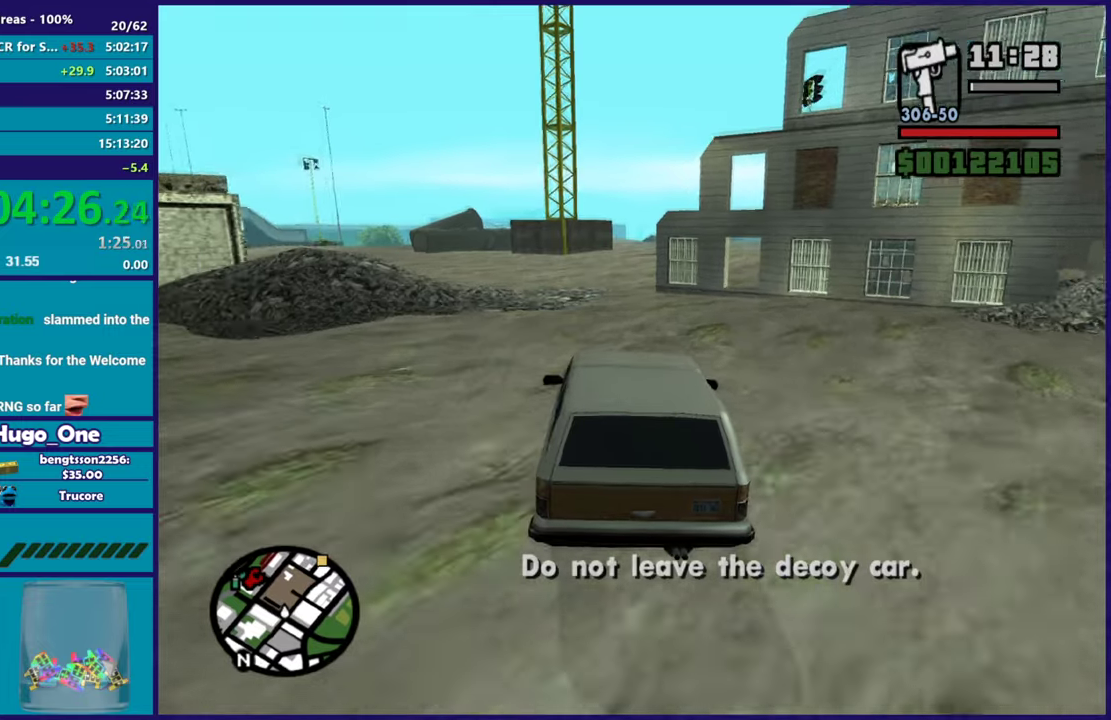
{"buttons": ["R2"], "left_stick": "right", "right_stick": "down-left", "events": [[351, "right_stick", "down-left"], [367, "left_stick", "right"]]}
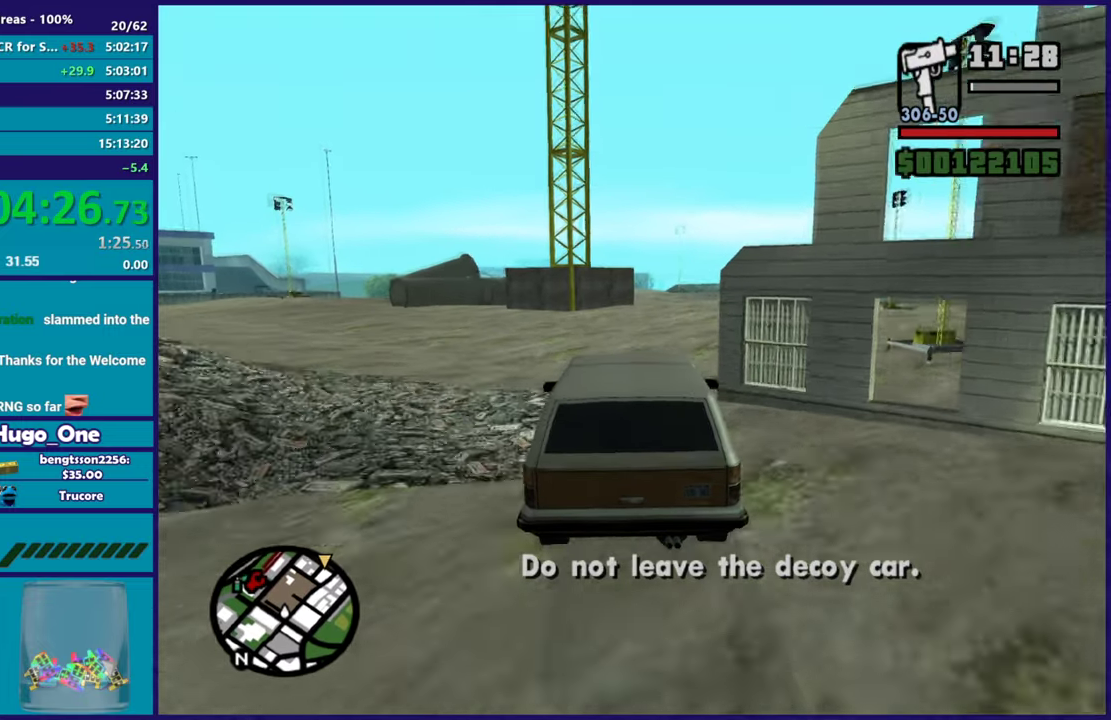
{"buttons": ["R2"], "left_stick": "center", "right_stick": "down-left", "events": [[16, "right_stick", "center"], [133, "left_stick", "center"], [317, "left_stick", "right"], [367, "right_stick", "down-left"], [483, "left_stick", "center"]]}
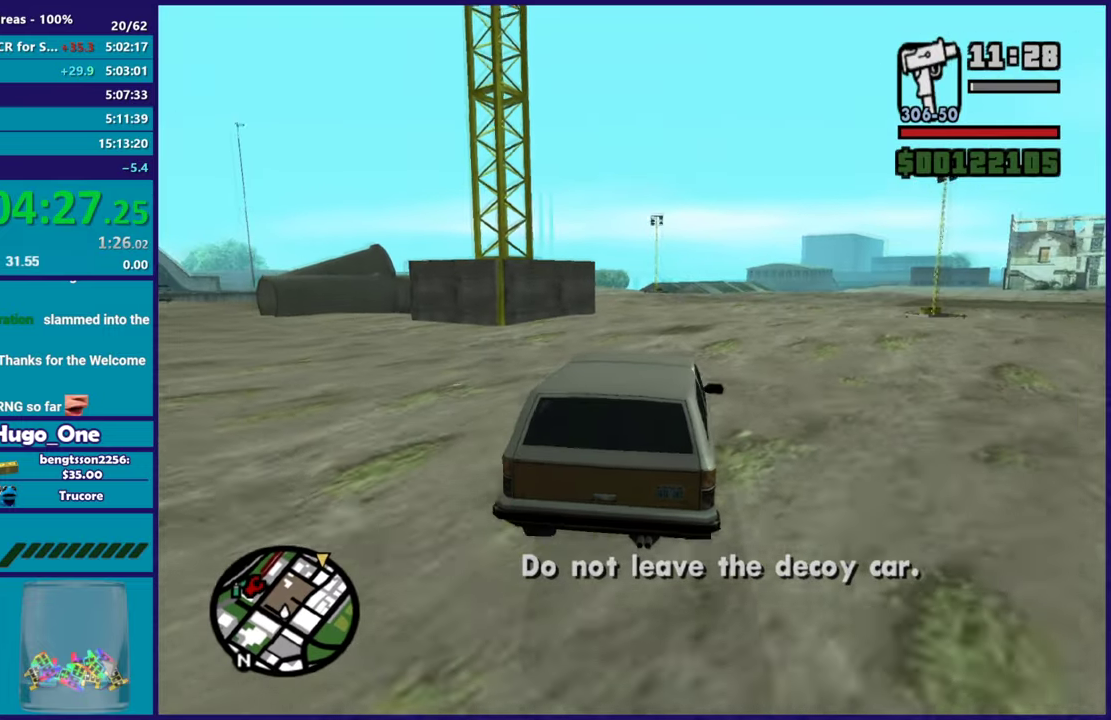
{"buttons": ["R2"], "left_stick": "left", "right_stick": "center", "events": [[67, "left_stick", "up-left"], [100, "right_stick", "center"], [234, "right_stick", "down-left"], [250, "left_stick", "right"], [351, "left_stick", "left"], [417, "right_stick", "center"]]}
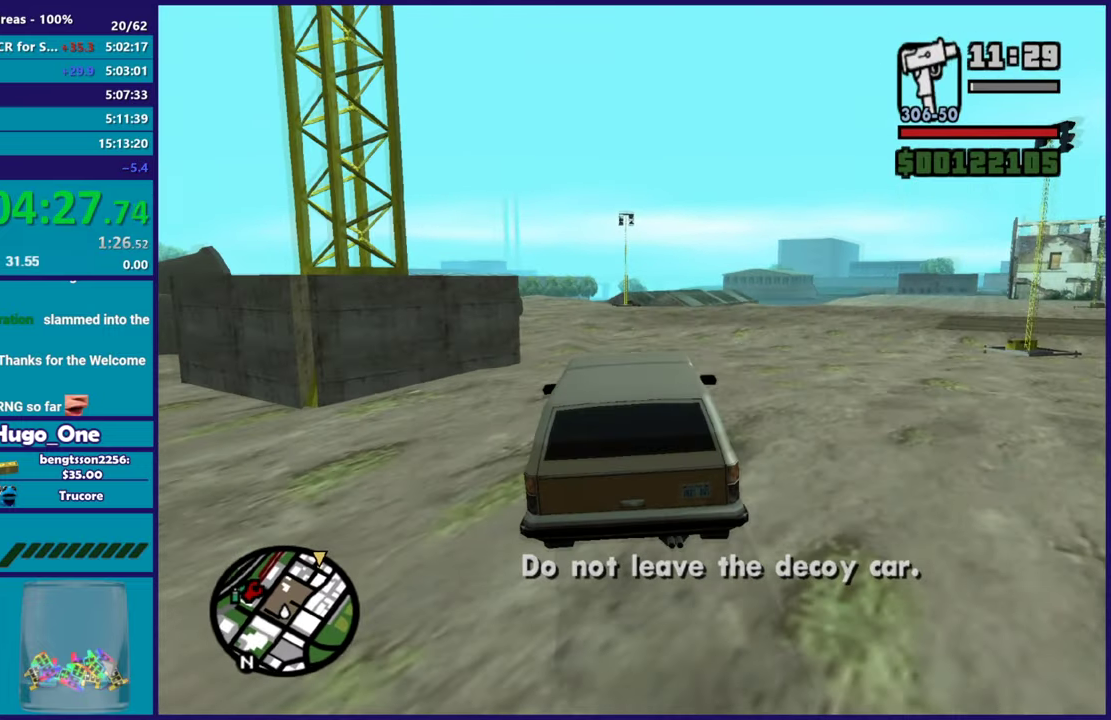
{"buttons": ["R2"], "left_stick": "right", "right_stick": "down-left", "events": [[100, "right_stick", "down-left"], [267, "left_stick", "up-left"], [300, "right_stick", "center"], [383, "left_stick", "center"], [433, "left_stick", "right"], [450, "right_stick", "down"], [500, "right_stick", "down-left"]]}
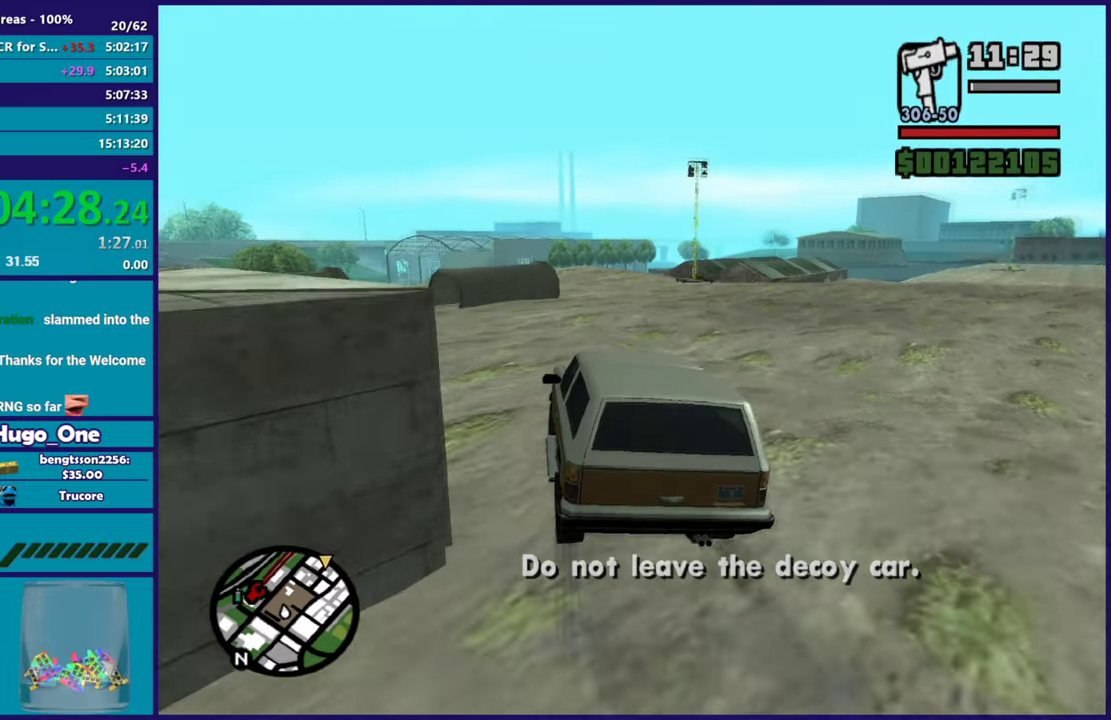
{"buttons": ["R2"], "left_stick": "left", "right_stick": "down-left", "events": [[167, "left_stick", "center"], [167, "right_stick", "center"], [317, "right_stick", "down-left"], [417, "left_stick", "left"]]}
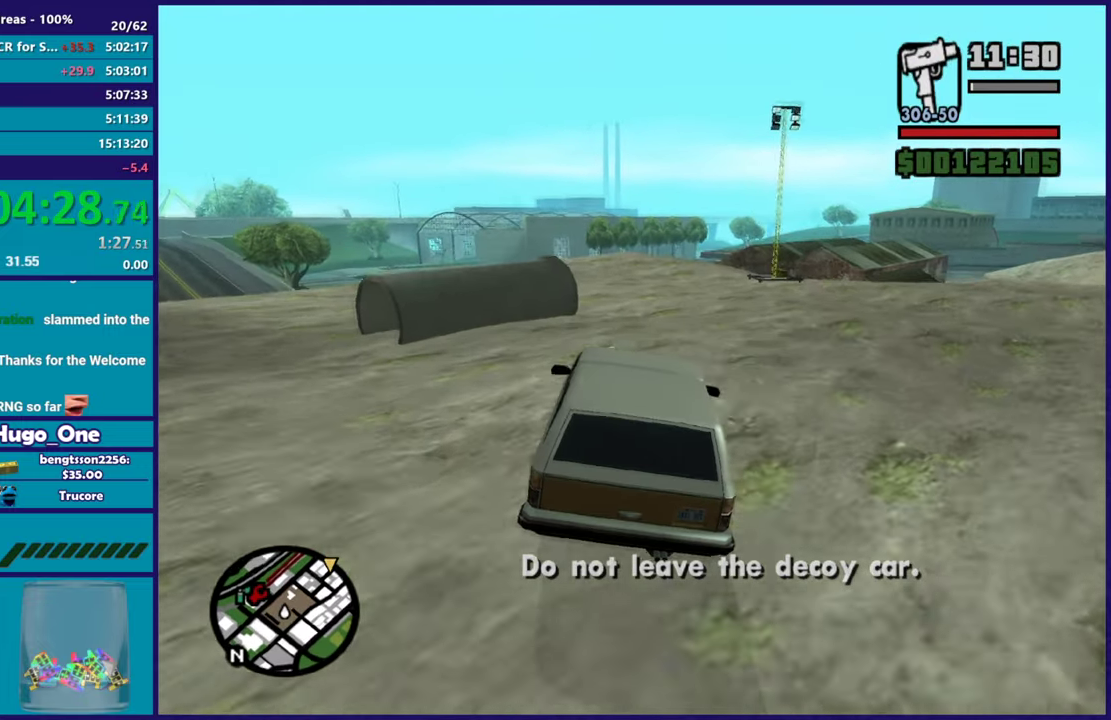
{"buttons": ["R2"], "left_stick": "center", "right_stick": "down", "events": [[83, "left_stick", "down-right"], [183, "left_stick", "center"], [283, "left_stick", "down-right"], [467, "left_stick", "center"], [500, "right_stick", "down"]]}
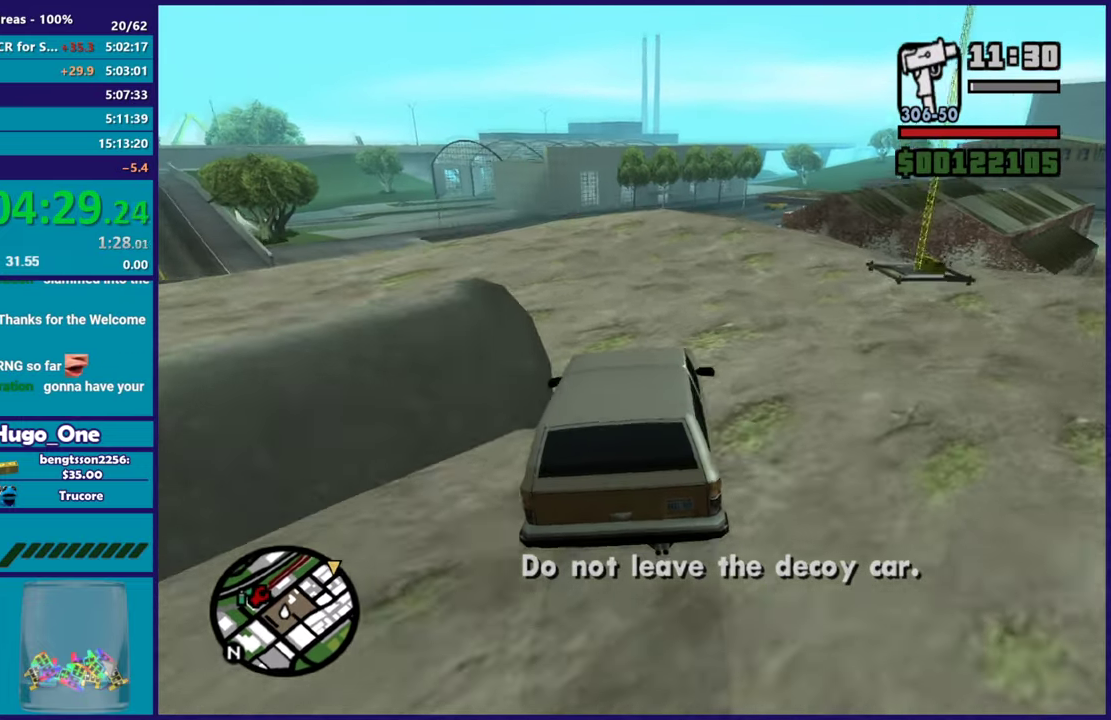
{"buttons": ["R2"], "left_stick": "right", "right_stick": "down", "events": [[384, "left_stick", "right"]]}
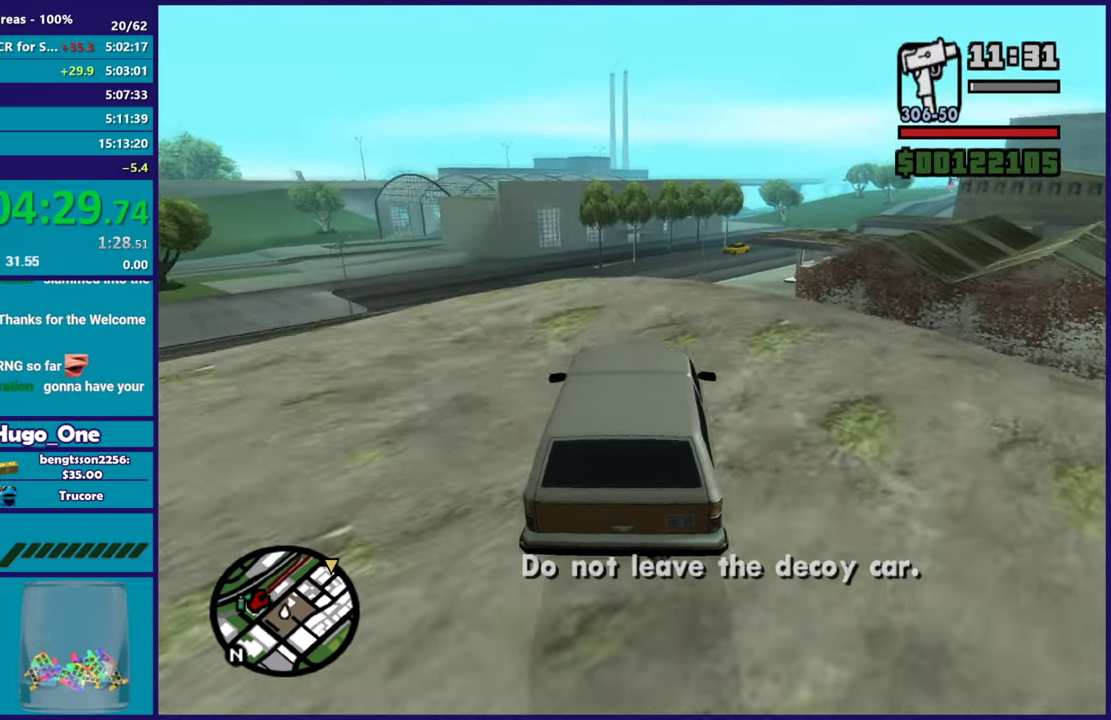
{"buttons": ["R2"], "left_stick": "center", "right_stick": "center", "events": [[217, "right_stick", "center"], [233, "left_stick", "center"], [350, "left_stick", "right"], [500, "left_stick", "center"]]}
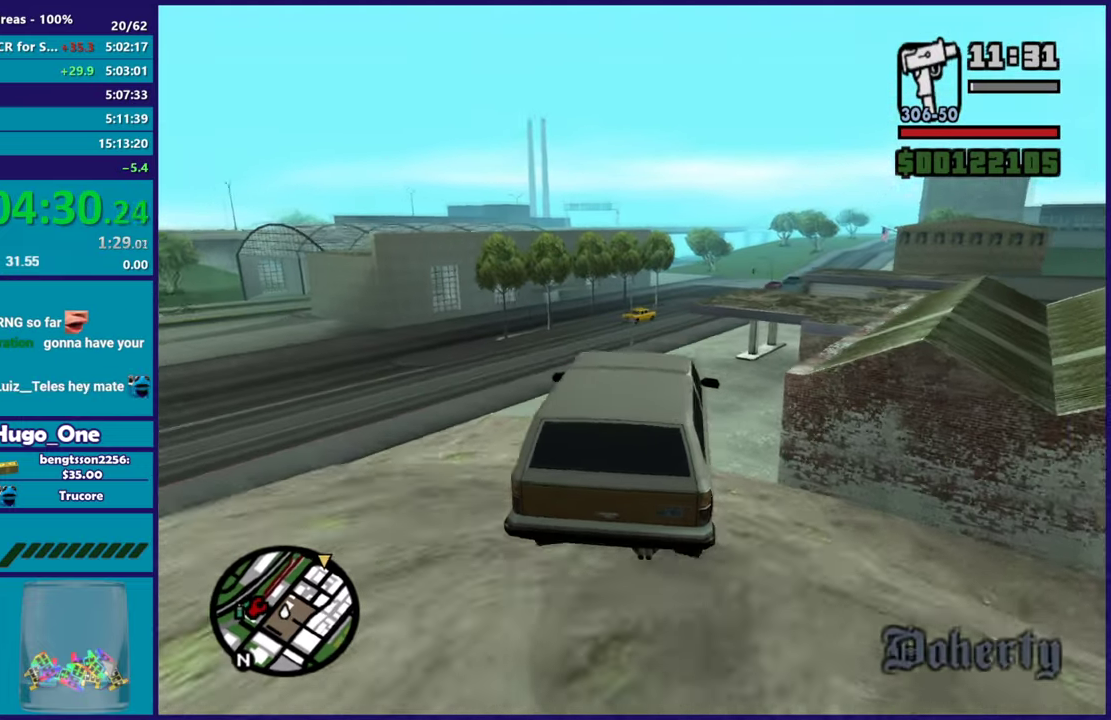
{"buttons": [], "left_stick": "center", "right_stick": "center", "events": [[67, "R2", "up"]]}
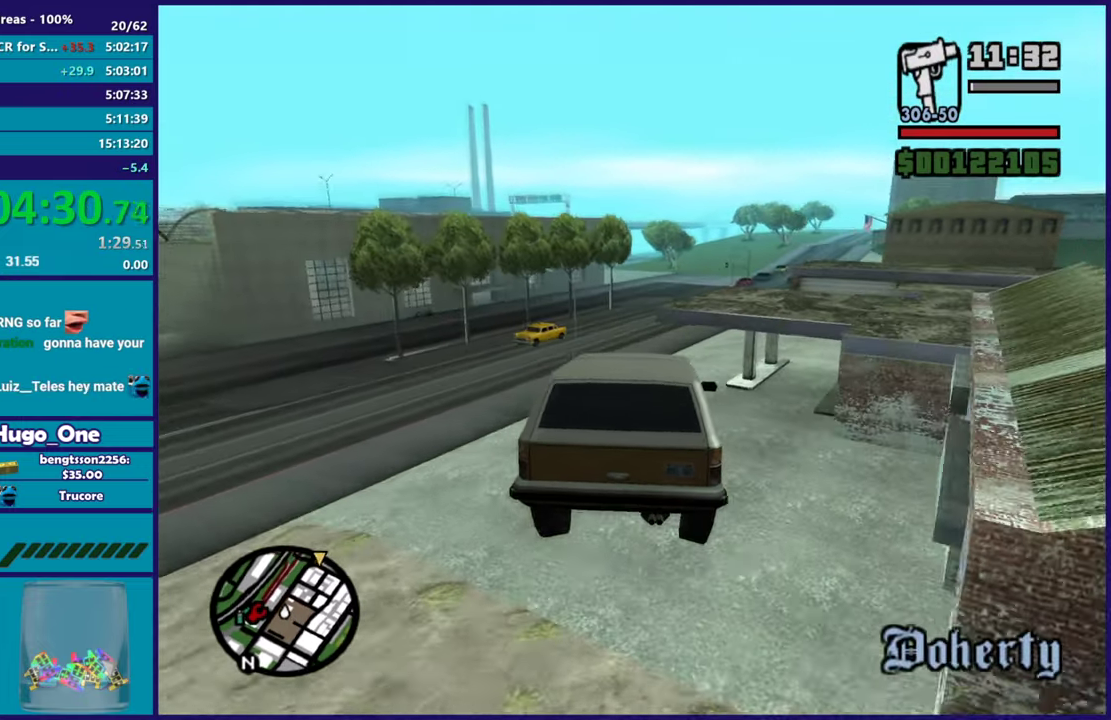
{"buttons": [], "left_stick": "center", "right_stick": "center", "events": [[250, "left_stick", "down-right"], [417, "left_stick", "right"], [467, "left_stick", "center"]]}
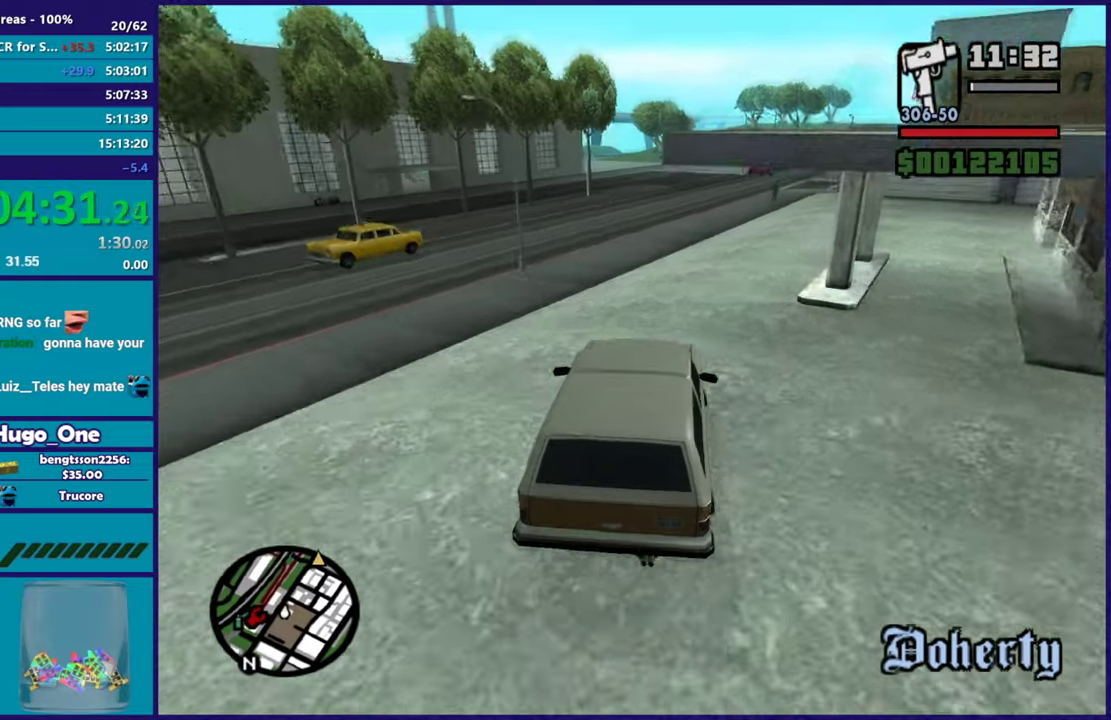
{"buttons": ["R2"], "left_stick": "right", "right_stick": "center", "events": [[17, "R2", "down"], [367, "left_stick", "right"]]}
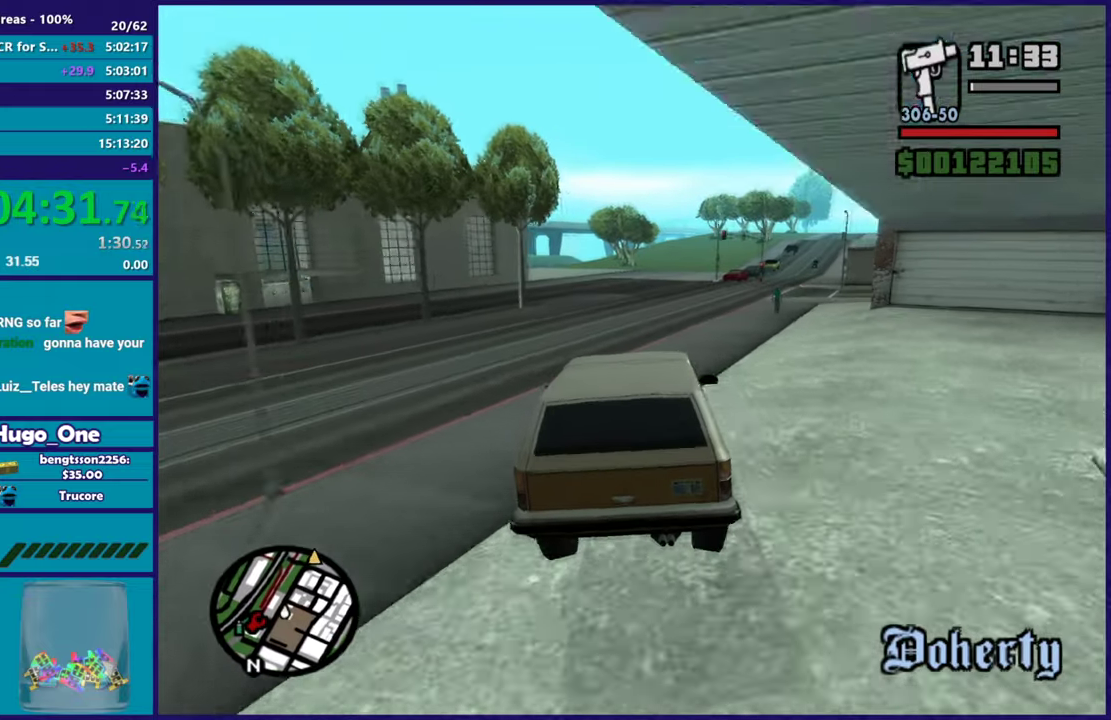
{"buttons": ["R2"], "left_stick": "right", "right_stick": "center", "events": [[133, "left_stick", "center"], [267, "left_stick", "right"]]}